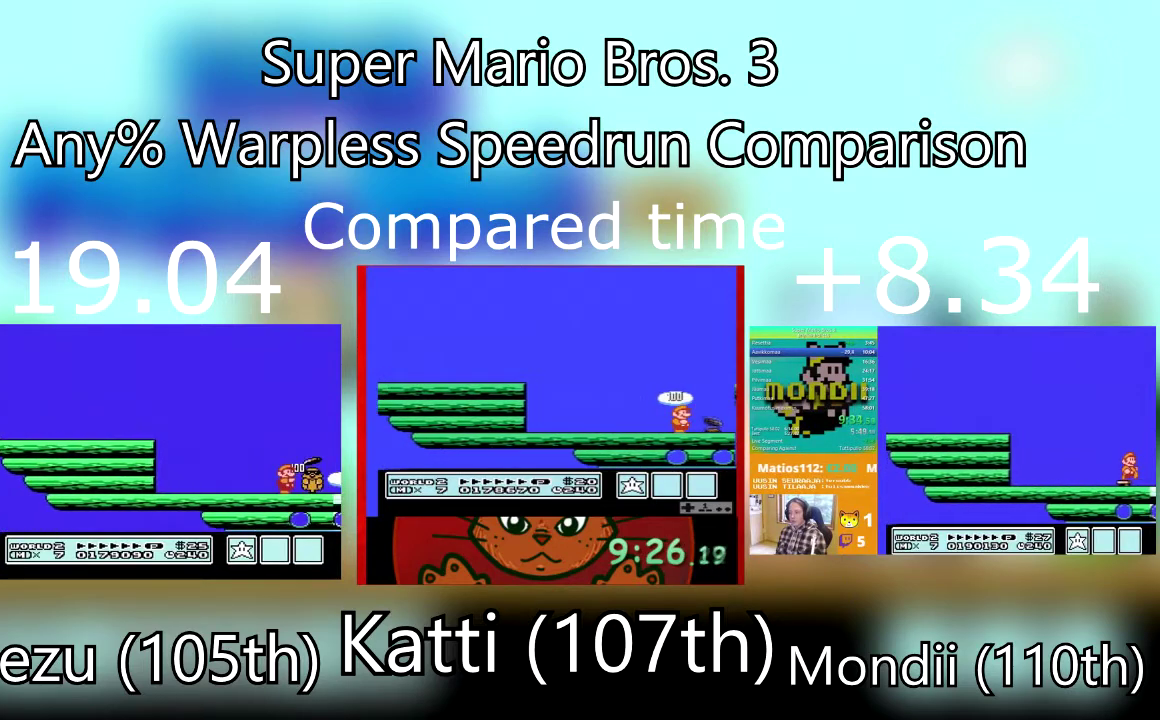
Gameplay with a controller (PlayStation layout); each line is a JSON object with the inputs held at the frame after it. "events" lists button and stick changes between this image and that frame as [ms after this image, input, new state], when the widget could be followed in between. Not read: L3 R3 left_stick right_stick.
{"buttons": ["SQUARE"], "events": [[133, "DPAD_RIGHT", "down"], [167, "SQUARE", "up"], [233, "SQUARE", "down"], [367, "SQUARE", "up"], [434, "SQUARE", "down"], [467, "DPAD_RIGHT", "up"]]}
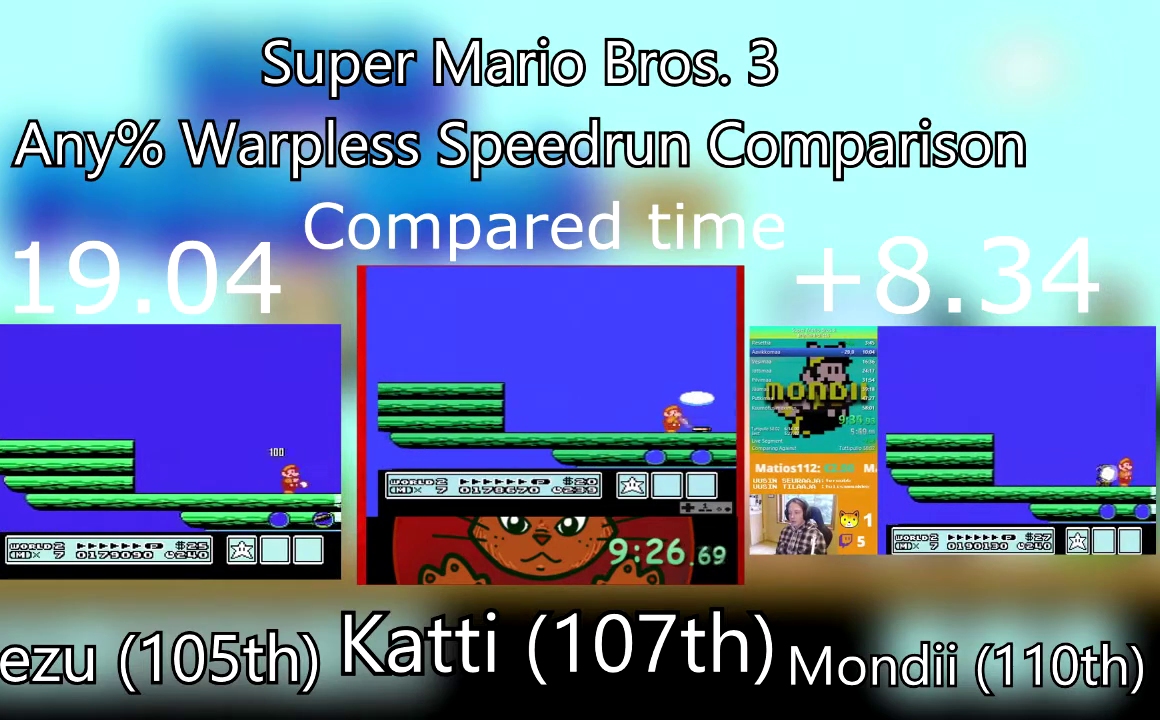
{"buttons": ["SQUARE"], "events": [[367, "SQUARE", "up"], [434, "SQUARE", "down"]]}
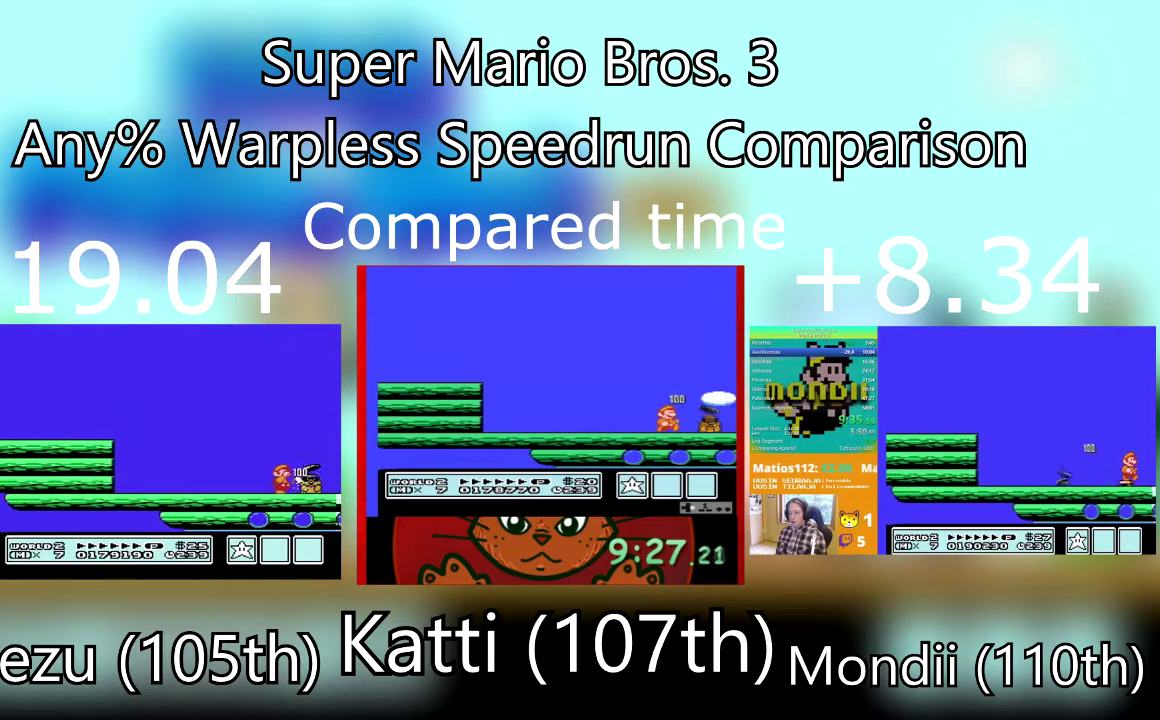
{"buttons": ["SQUARE"], "events": [[66, "DPAD_RIGHT", "down"], [400, "DPAD_RIGHT", "up"]]}
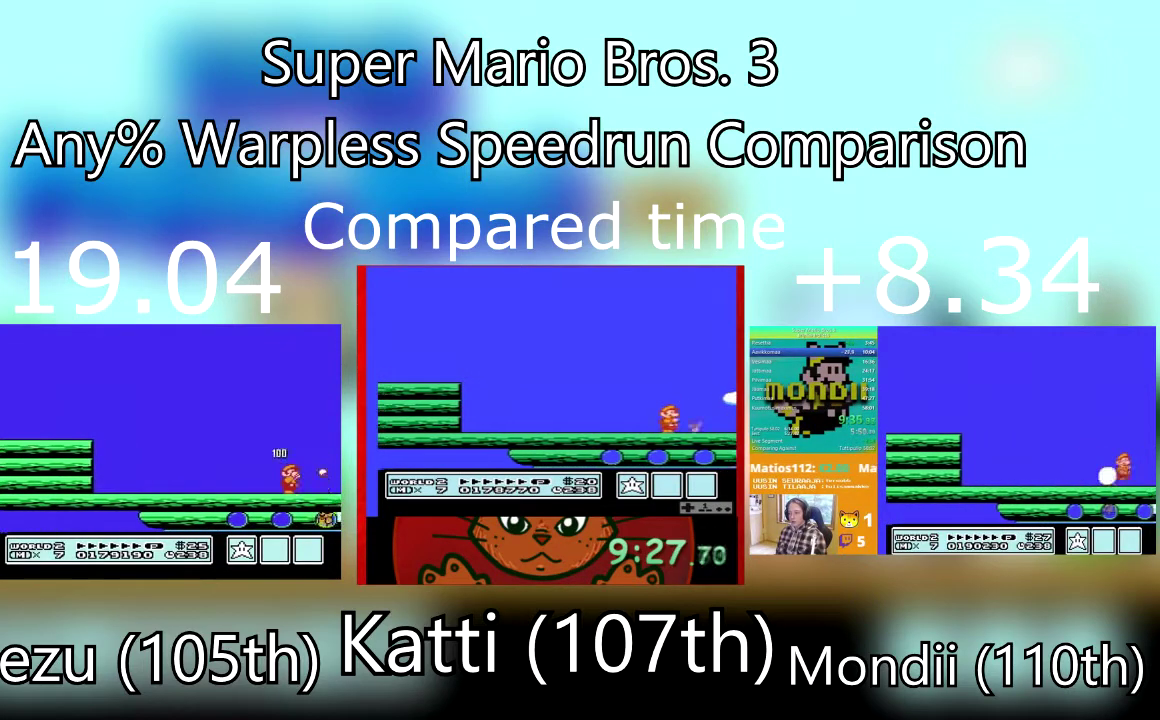
{"buttons": ["SQUARE", "DPAD_RIGHT"], "events": [[67, "SQUARE", "up"], [134, "SQUARE", "down"], [467, "DPAD_RIGHT", "down"]]}
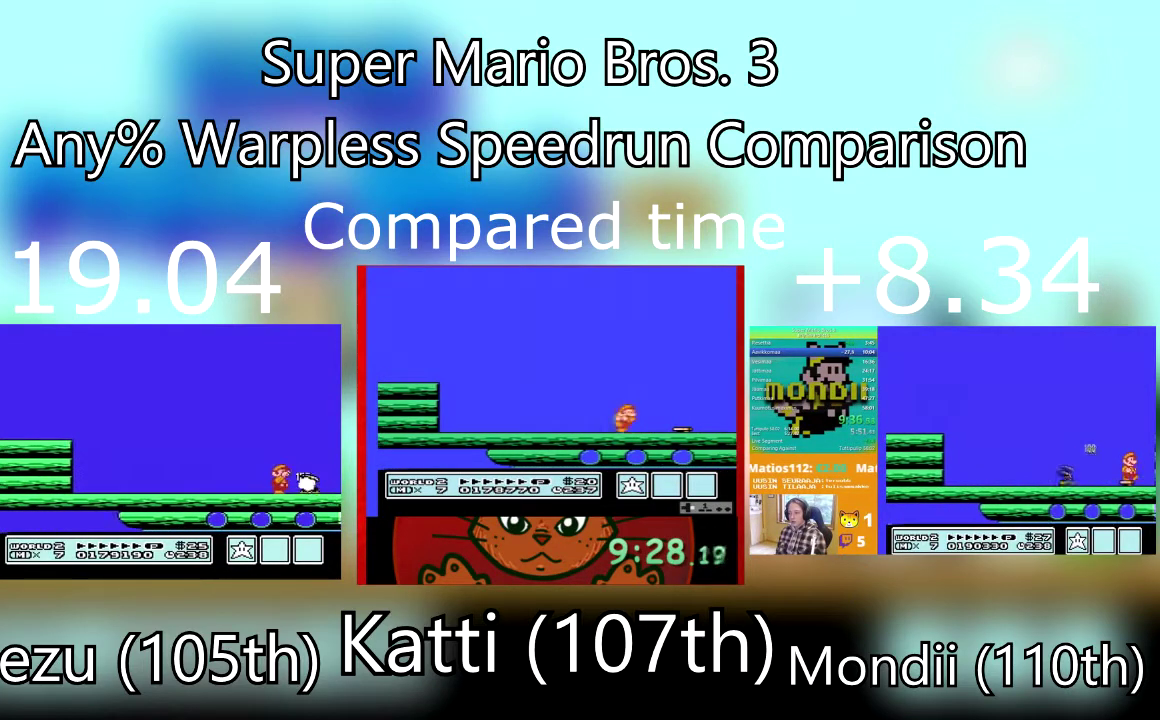
{"buttons": [], "events": [[67, "SQUARE", "up"], [133, "SQUARE", "down"], [267, "SQUARE", "up"], [500, "DPAD_RIGHT", "up"]]}
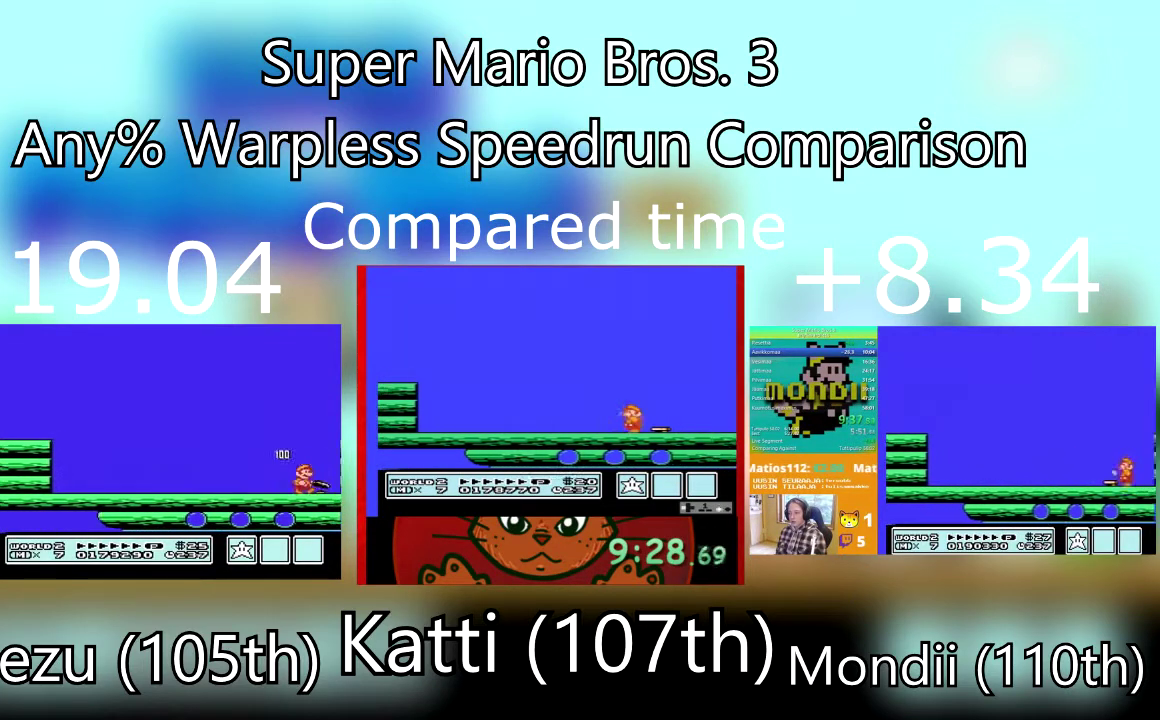
{"buttons": ["DPAD_RIGHT"], "events": [[34, "DPAD_LEFT", "down"], [67, "SQUARE", "down"], [167, "DPAD_LEFT", "up"], [200, "SQUARE", "up"], [234, "DPAD_RIGHT", "down"]]}
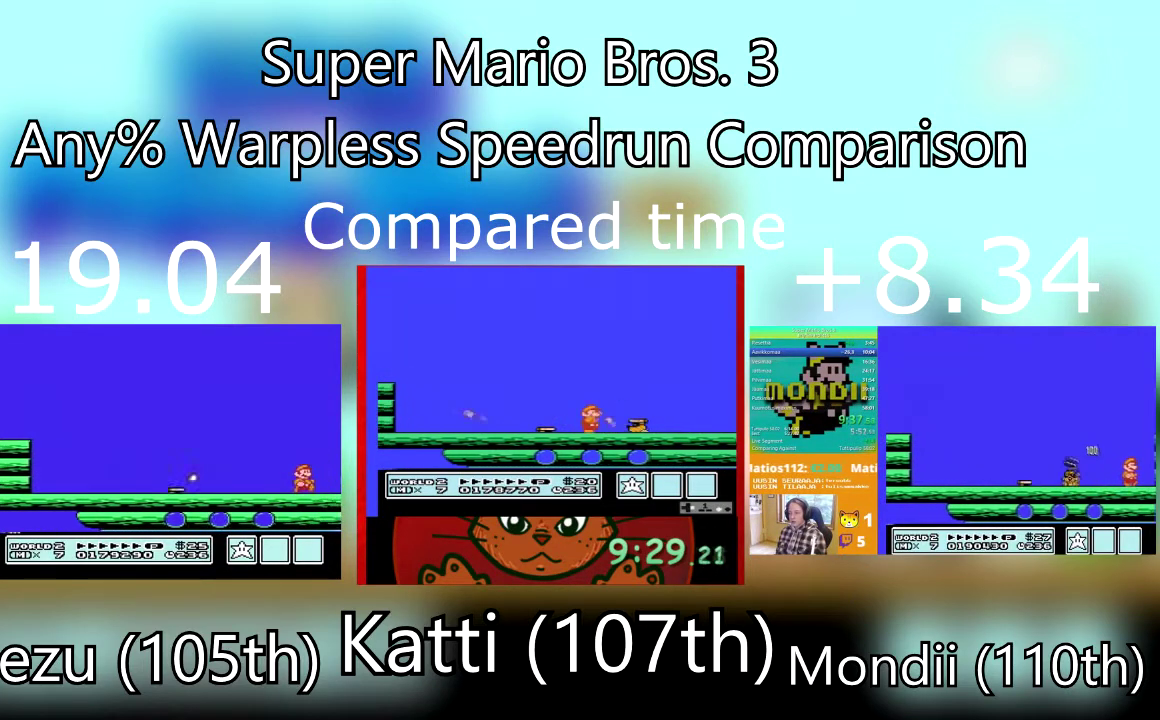
{"buttons": [], "events": [[100, "DPAD_RIGHT", "up"], [133, "DPAD_LEFT", "down"], [167, "SQUARE", "down"], [267, "DPAD_LEFT", "up"], [300, "SQUARE", "up"], [367, "SQUARE", "down"], [467, "SQUARE", "up"]]}
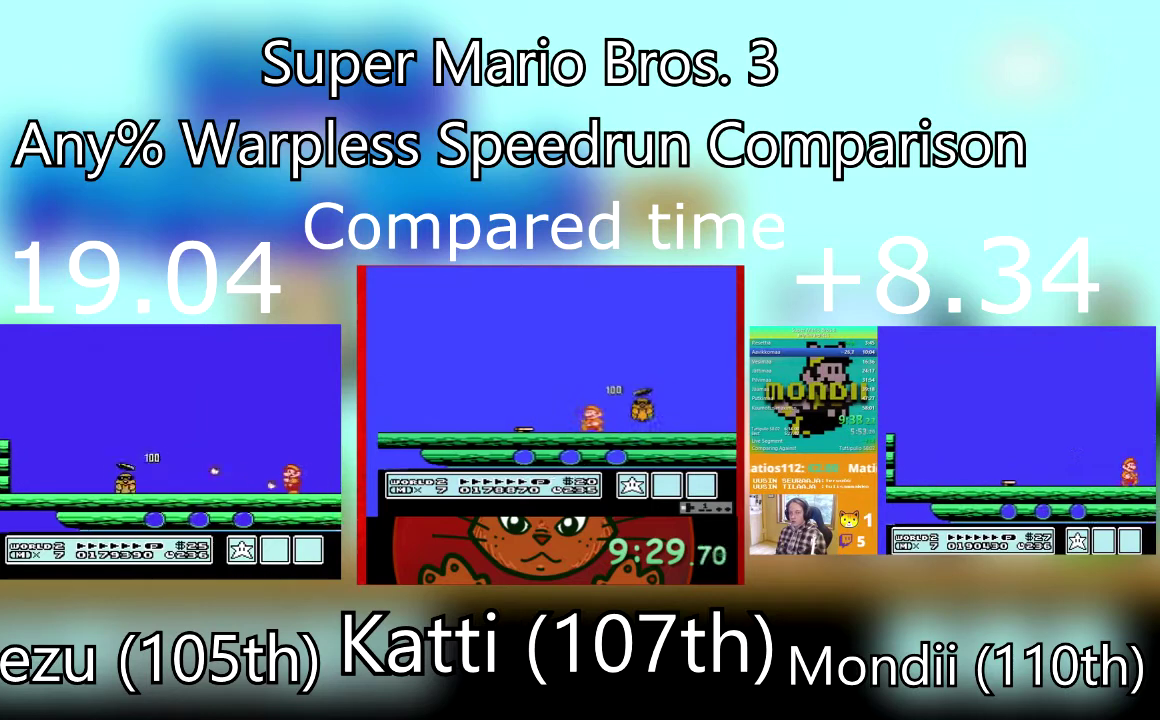
{"buttons": ["DPAD_LEFT"], "events": [[34, "DPAD_RIGHT", "down"], [434, "DPAD_LEFT", "down"], [467, "DPAD_RIGHT", "up"]]}
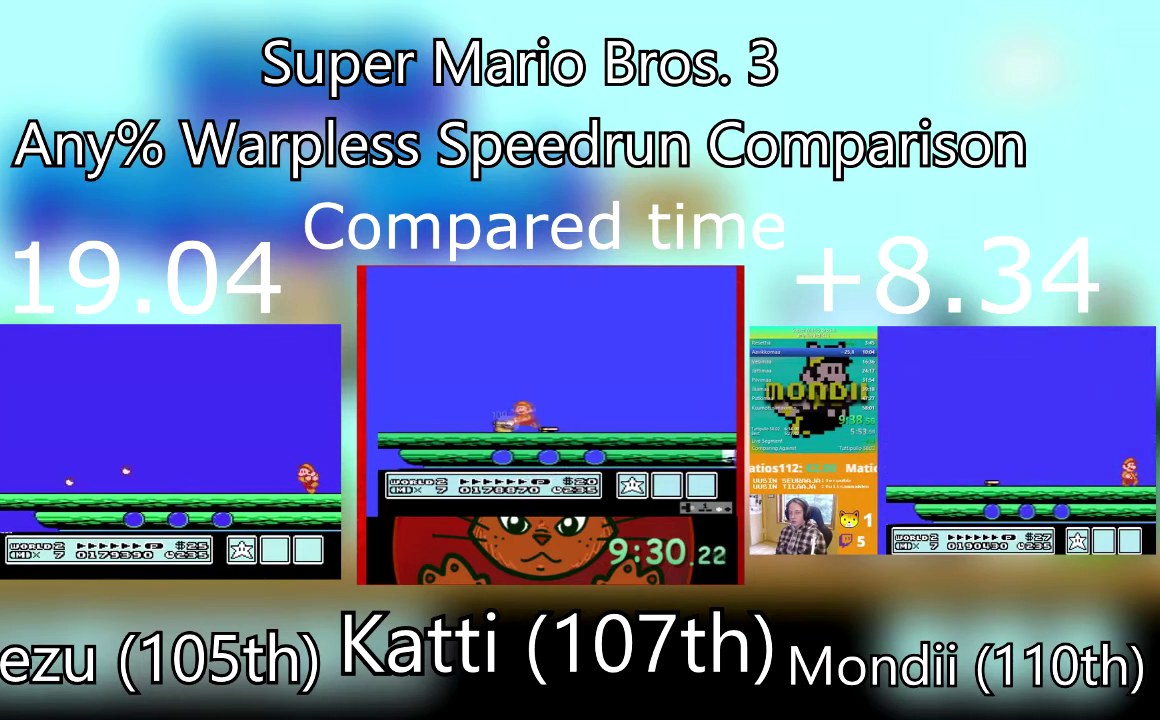
{"buttons": ["SQUARE"], "events": [[33, "SQUARE", "down"], [67, "DPAD_LEFT", "up"]]}
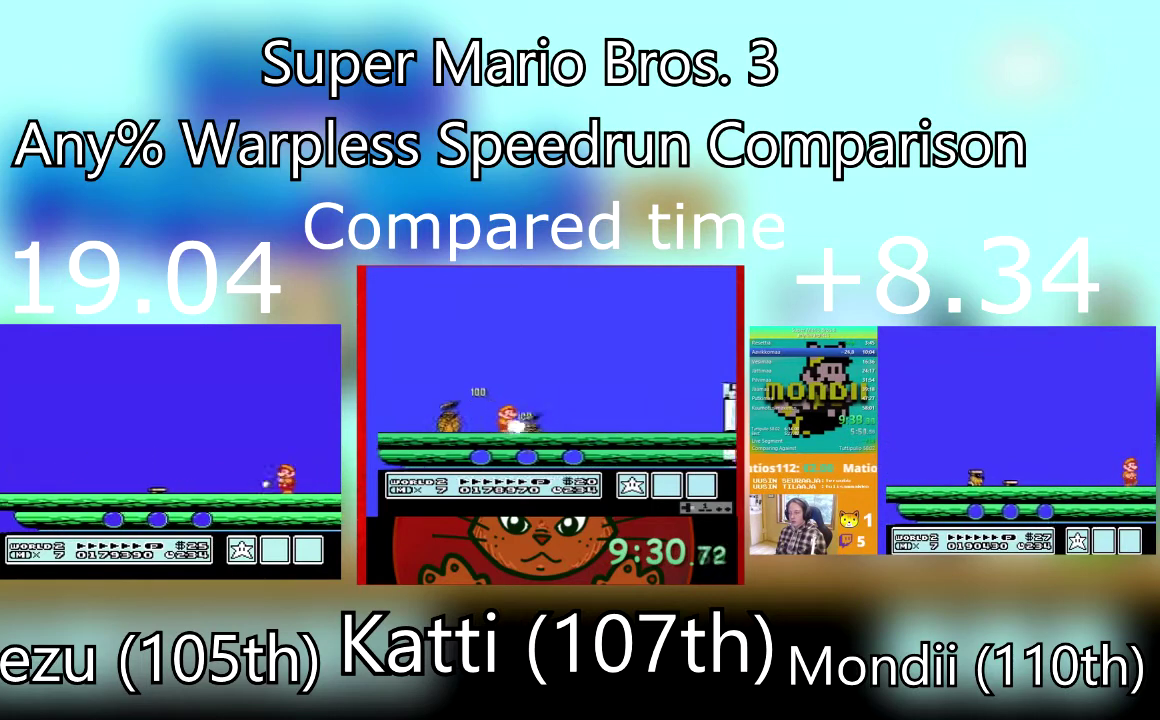
{"buttons": [], "events": [[167, "DPAD_RIGHT", "down"], [167, "SQUARE", "up"], [467, "DPAD_RIGHT", "up"]]}
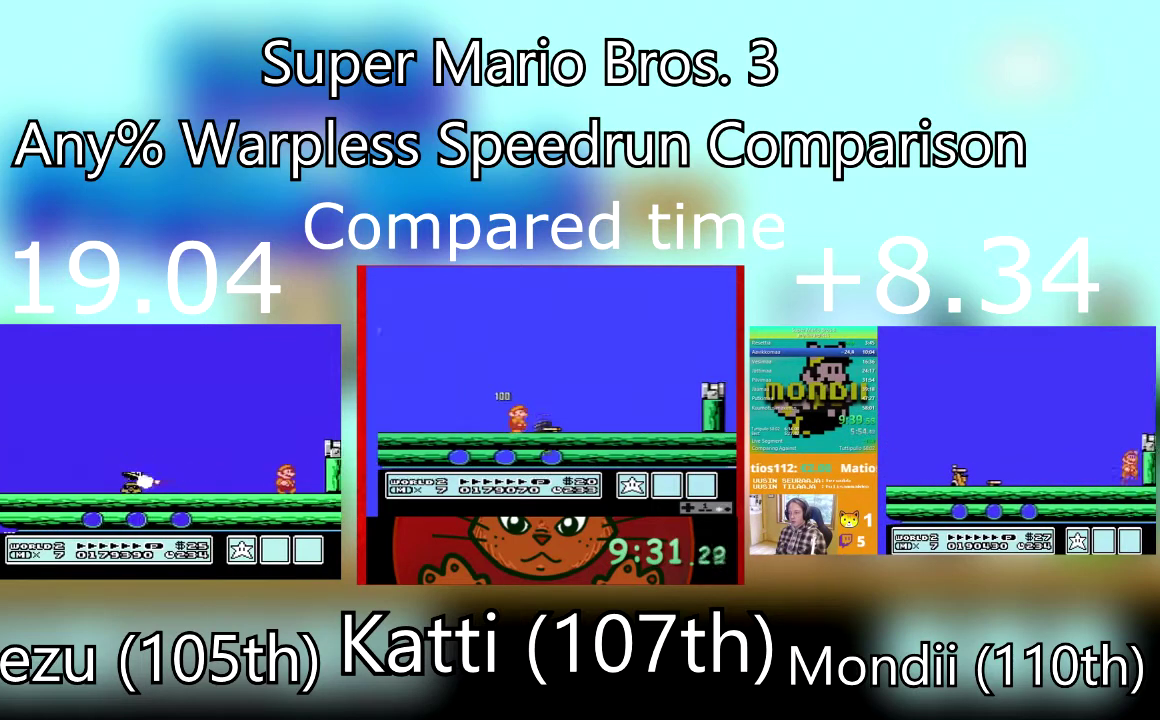
{"buttons": ["CROSS", "DPAD_RIGHT"], "events": [[33, "DPAD_LEFT", "down"], [167, "CROSS", "down"], [167, "DPAD_LEFT", "up"], [167, "SQUARE", "down"], [233, "DPAD_RIGHT", "down"], [267, "SQUARE", "up"]]}
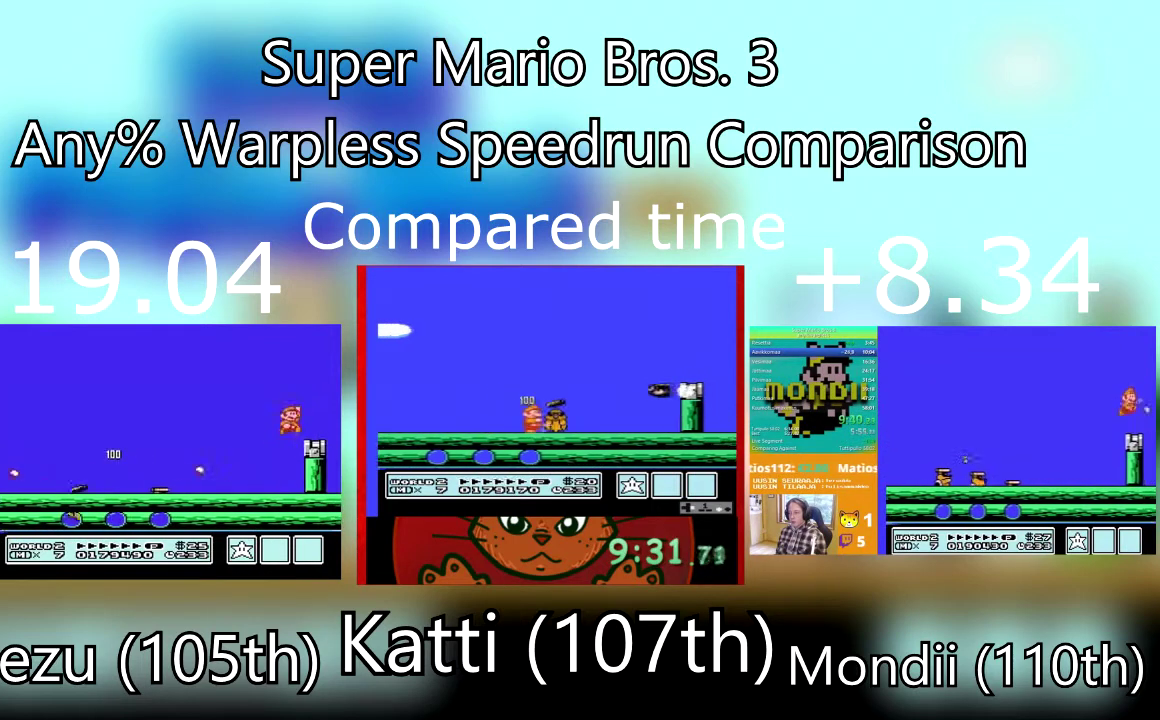
{"buttons": ["SQUARE"], "events": [[67, "CROSS", "up"], [100, "DPAD_RIGHT", "up"], [134, "DPAD_LEFT", "down"], [334, "SQUARE", "down"], [367, "DPAD_LEFT", "up"]]}
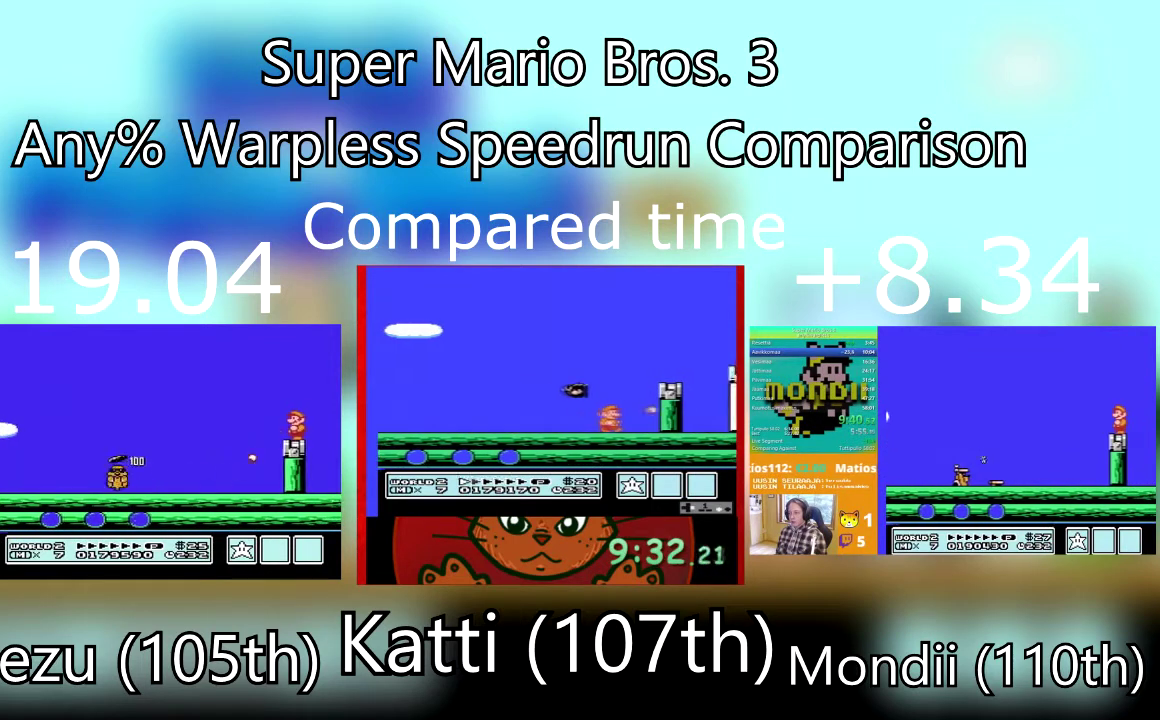
{"buttons": ["SQUARE"], "events": []}
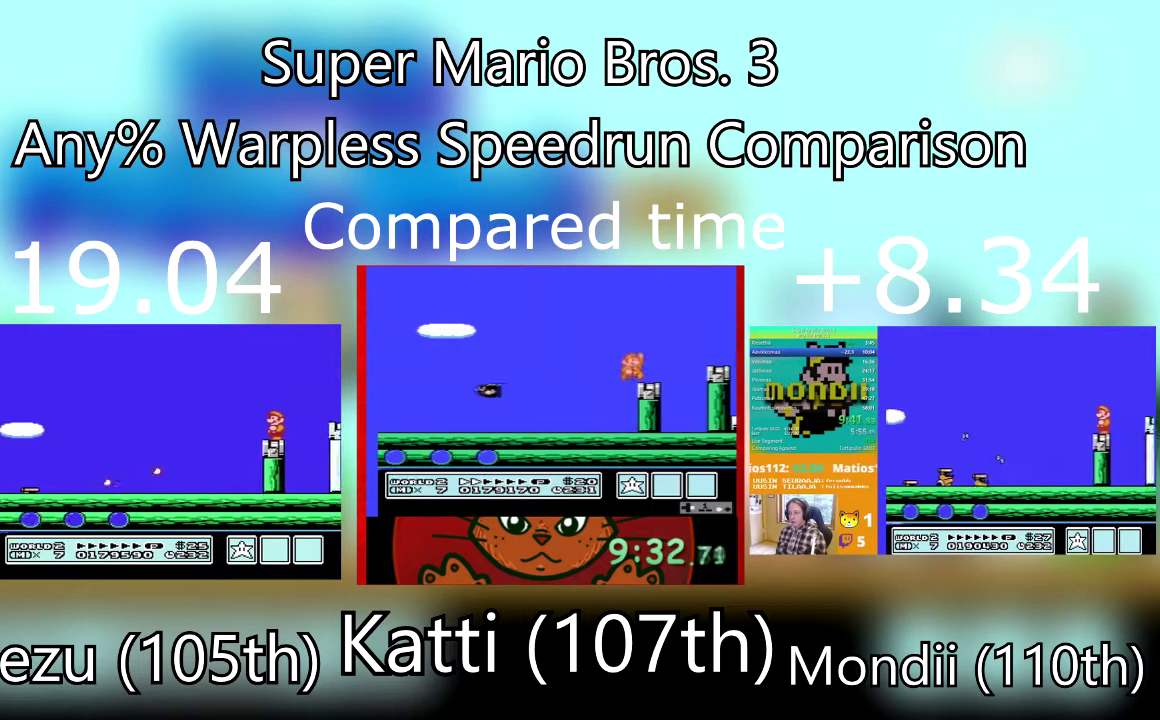
{"buttons": ["DPAD_RIGHT"], "events": [[134, "DPAD_RIGHT", "down"], [167, "CROSS", "down"], [467, "CROSS", "up"], [501, "SQUARE", "up"]]}
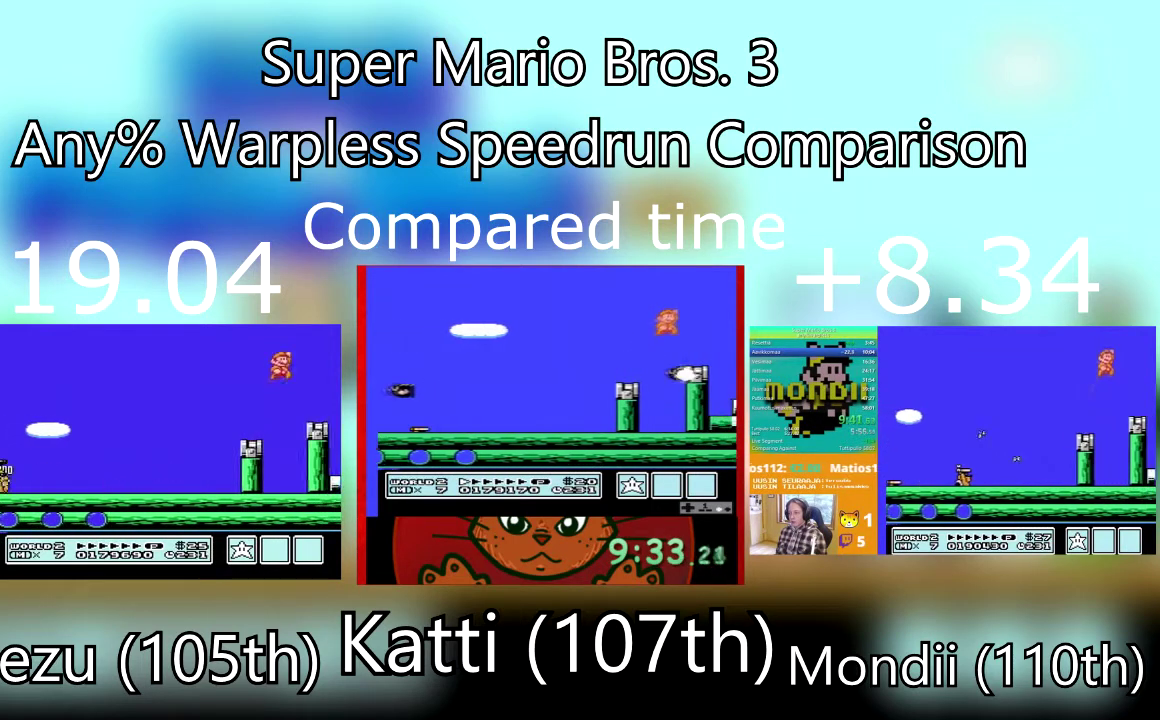
{"buttons": ["SQUARE"], "events": [[100, "DPAD_RIGHT", "up"], [233, "DPAD_LEFT", "down"], [233, "SQUARE", "down"], [400, "DPAD_LEFT", "up"]]}
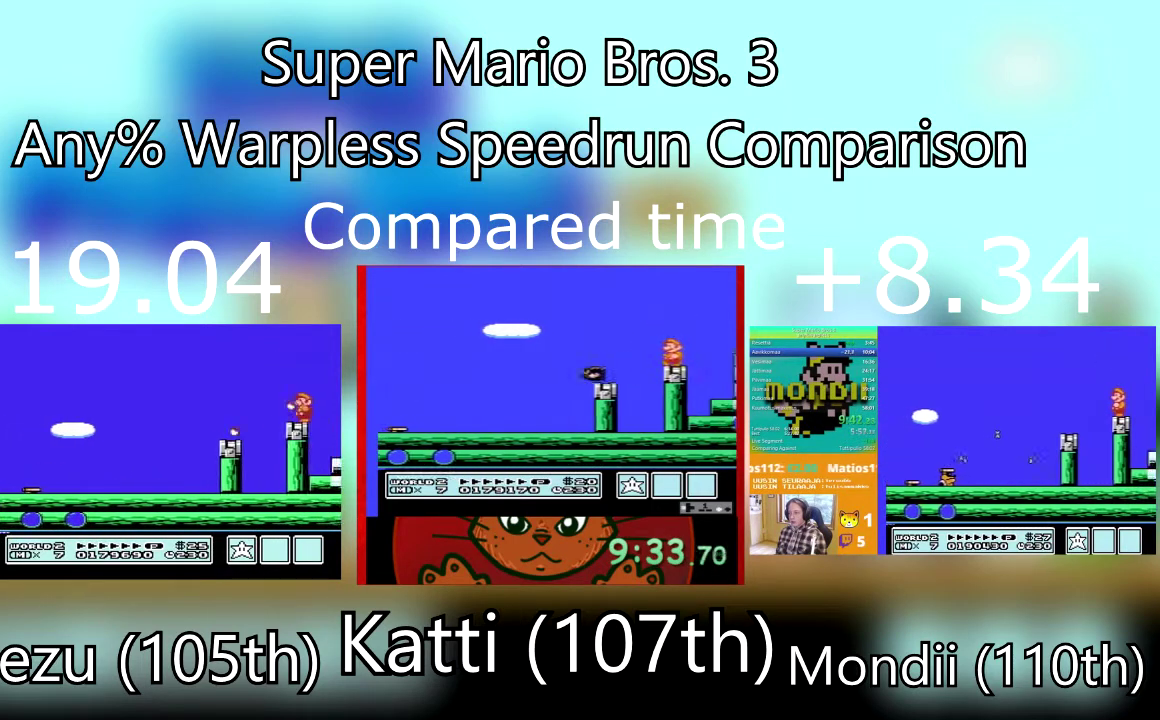
{"buttons": ["SQUARE"], "events": []}
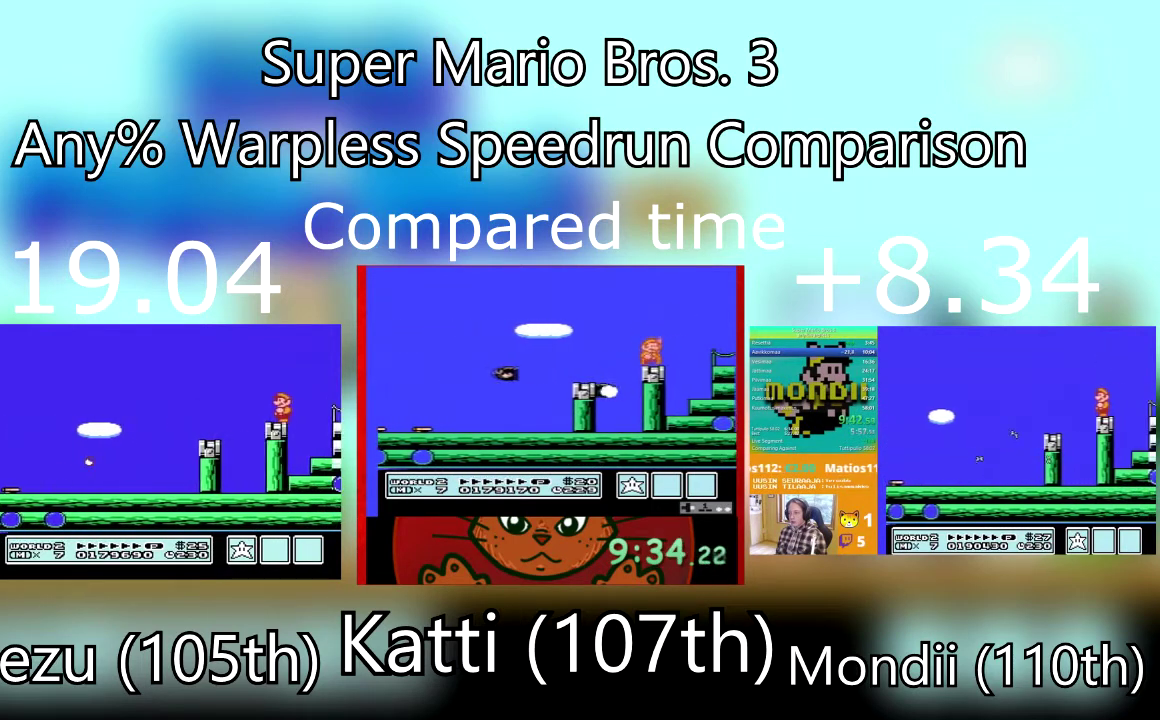
{"buttons": ["DPAD_RIGHT"], "events": [[133, "CROSS", "down"], [133, "DPAD_RIGHT", "down"], [467, "CROSS", "up"], [467, "SQUARE", "up"]]}
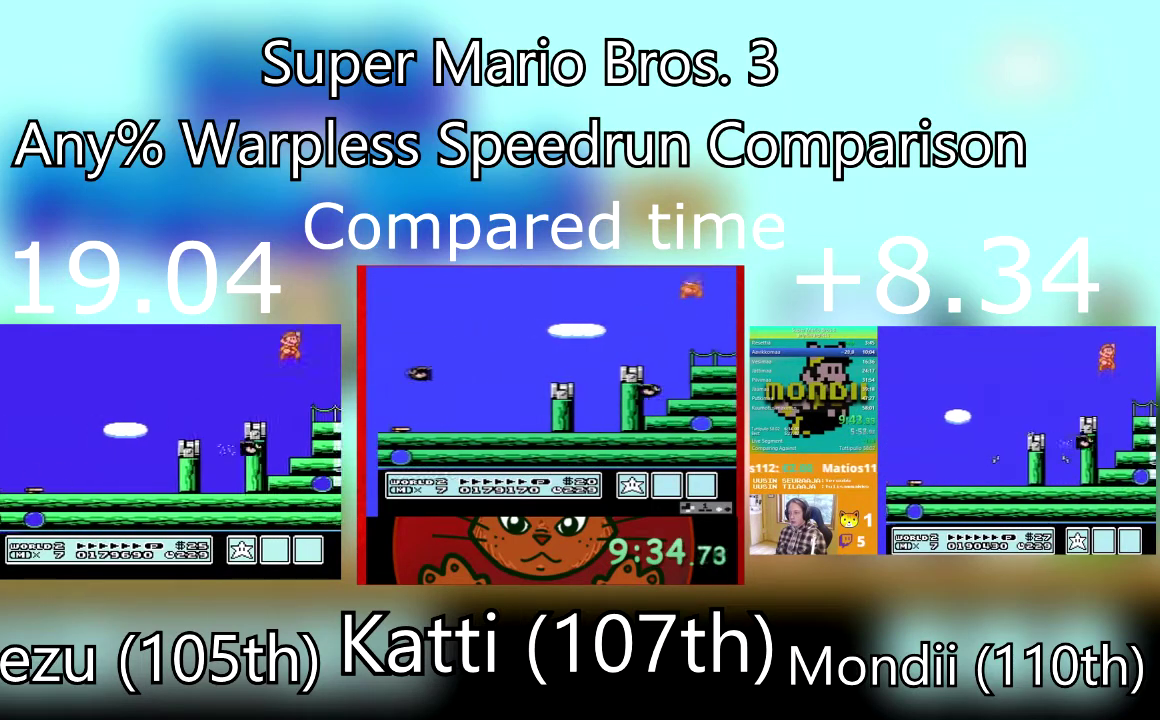
{"buttons": ["SQUARE", "DPAD_RIGHT"], "events": [[34, "SQUARE", "down"], [167, "SQUARE", "up"], [234, "SQUARE", "down"], [367, "SQUARE", "up"], [434, "SQUARE", "down"]]}
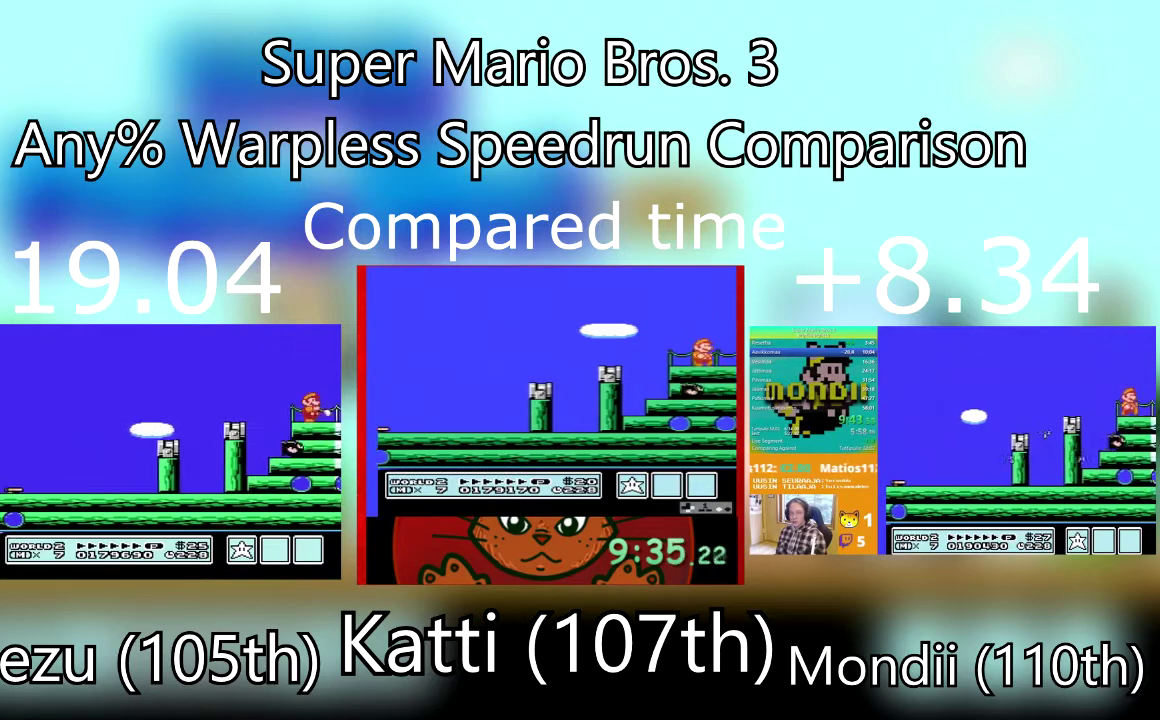
{"buttons": ["SQUARE", "DPAD_RIGHT"], "events": []}
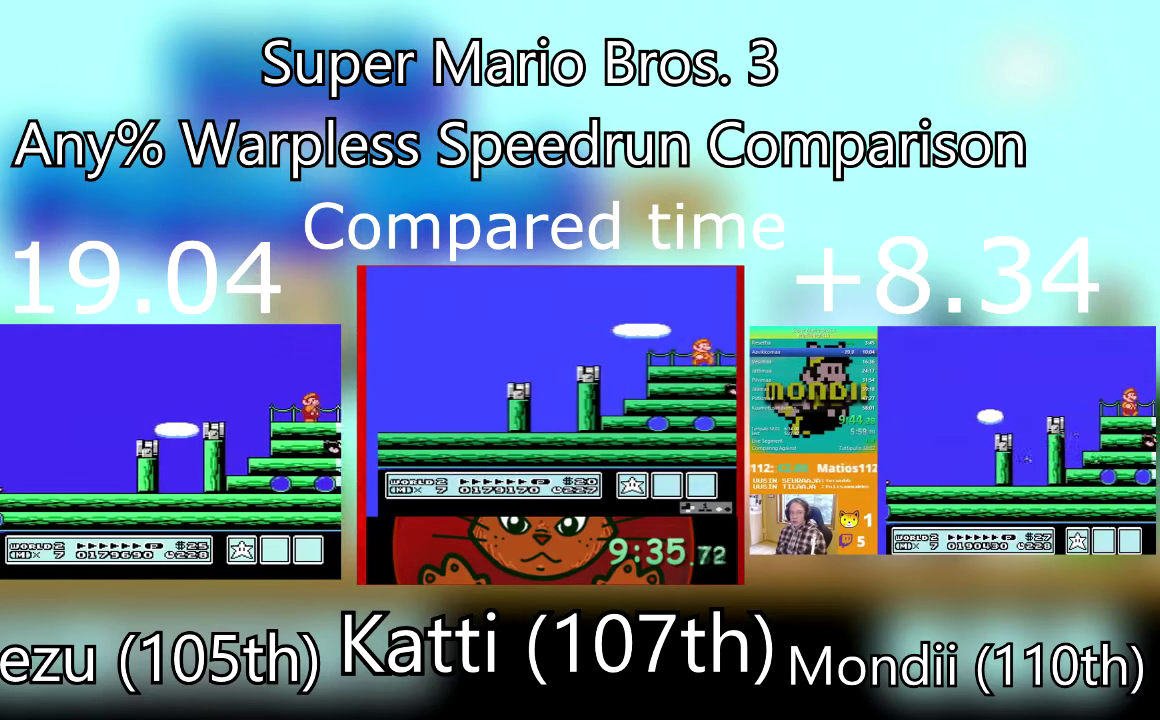
{"buttons": ["DPAD_RIGHT"], "events": [[267, "SQUARE", "up"], [334, "SQUARE", "down"], [467, "SQUARE", "up"]]}
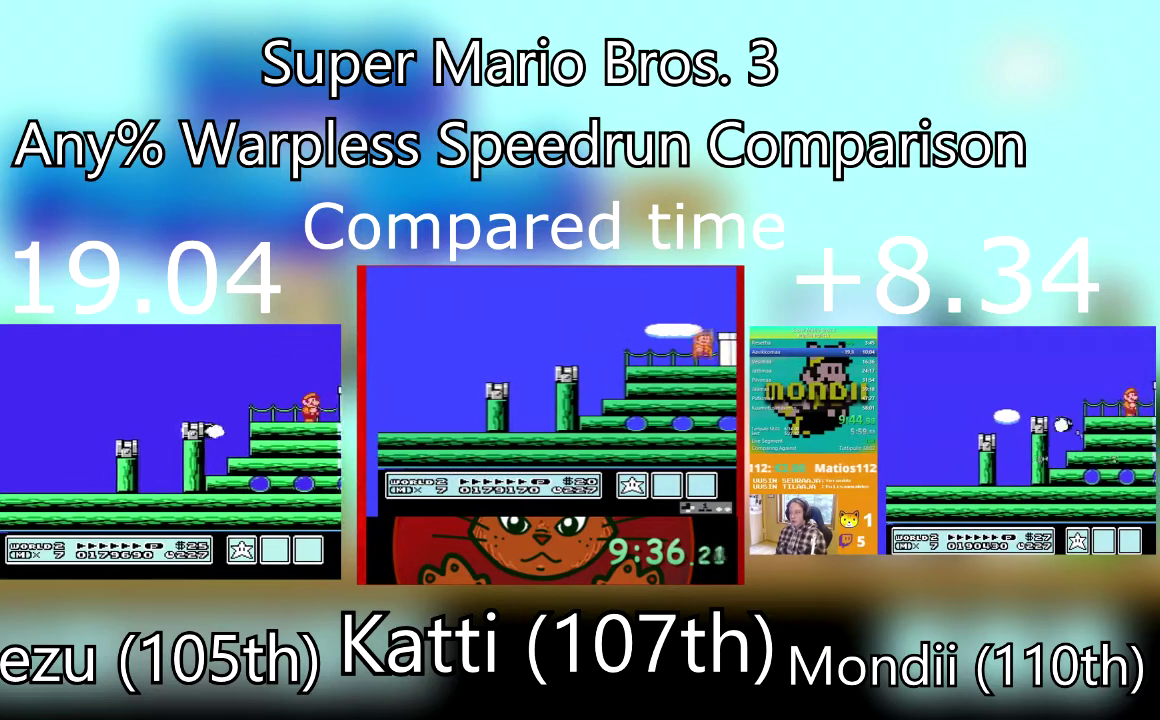
{"buttons": ["DPAD_RIGHT"], "events": [[33, "SQUARE", "down"], [267, "CROSS", "down"], [434, "CROSS", "up"], [467, "SQUARE", "up"]]}
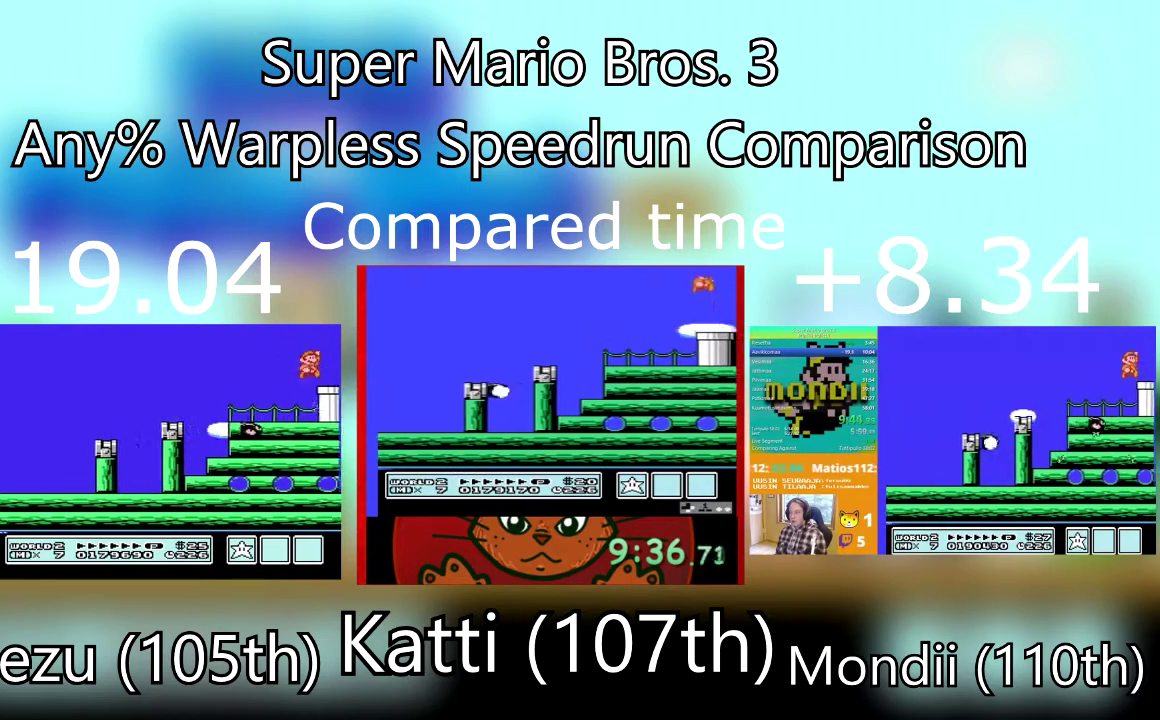
{"buttons": ["SQUARE", "DPAD_DOWN"], "events": [[34, "SQUARE", "down"], [367, "DPAD_DOWN", "down"], [501, "DPAD_RIGHT", "up"]]}
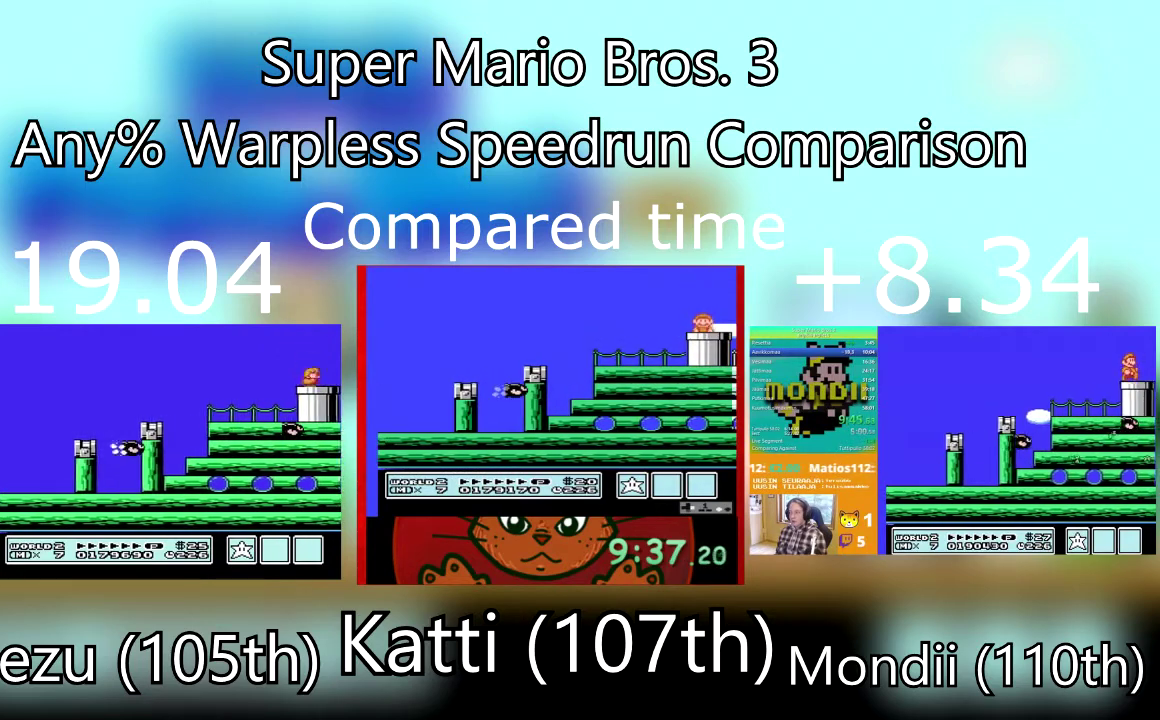
{"buttons": ["SQUARE"], "events": [[267, "DPAD_DOWN", "up"]]}
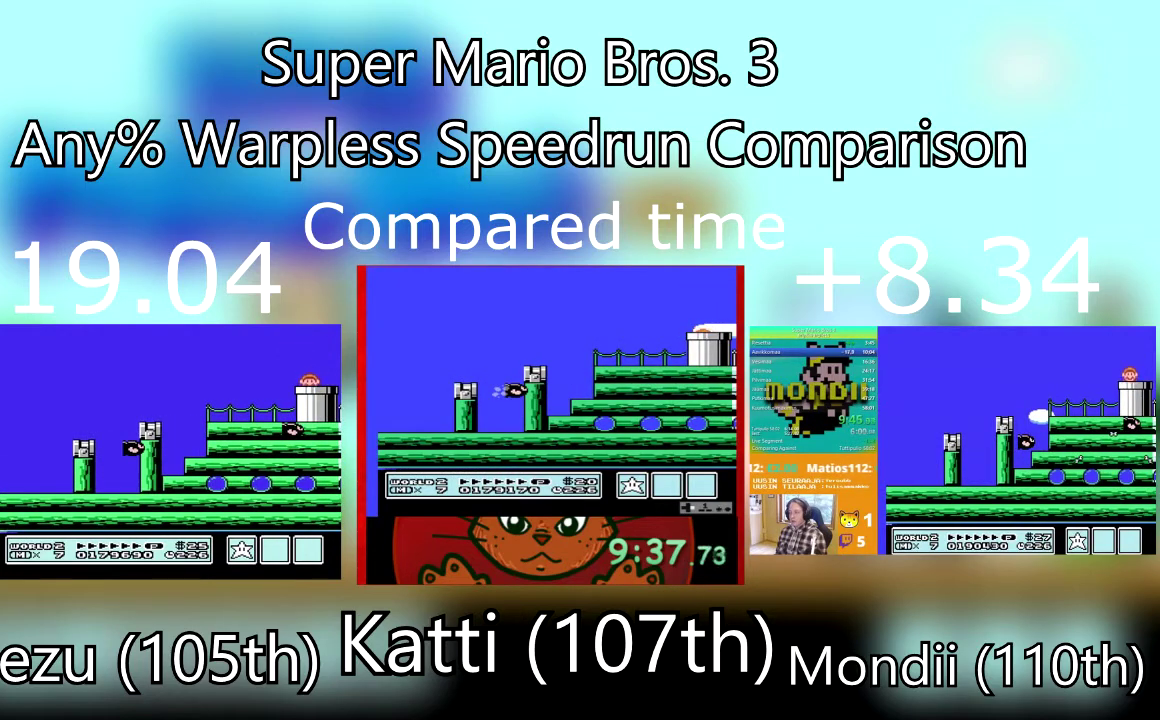
{"buttons": ["SQUARE"], "events": []}
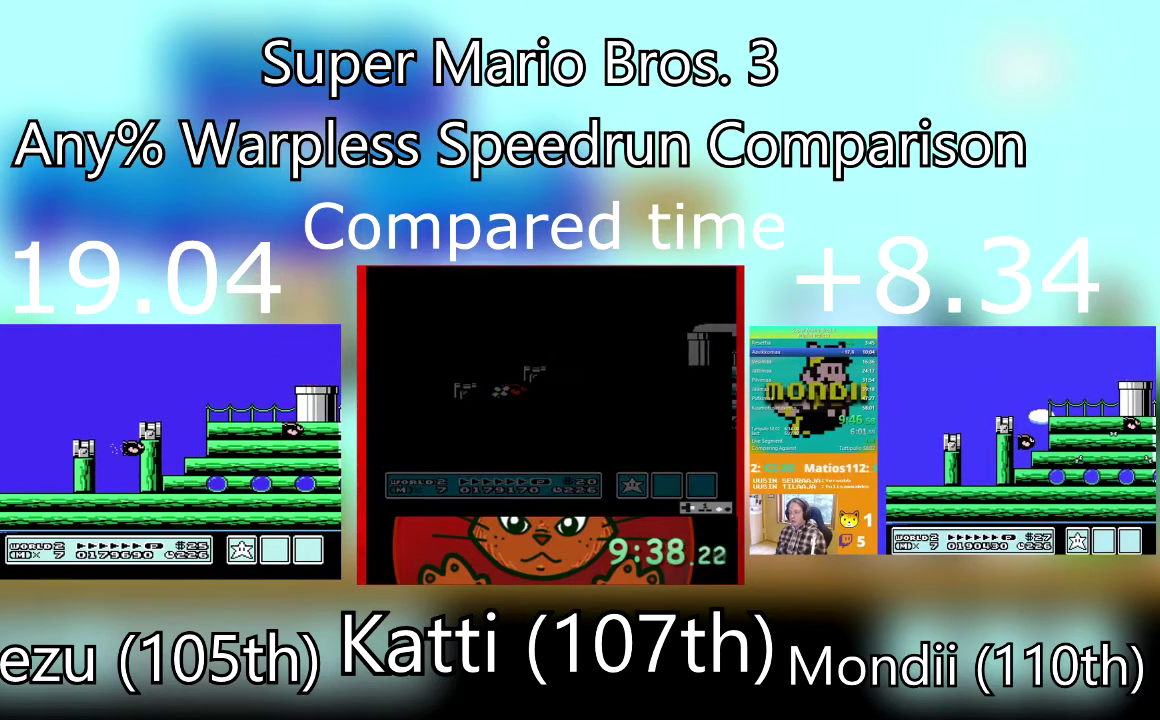
{"buttons": ["SQUARE"], "events": []}
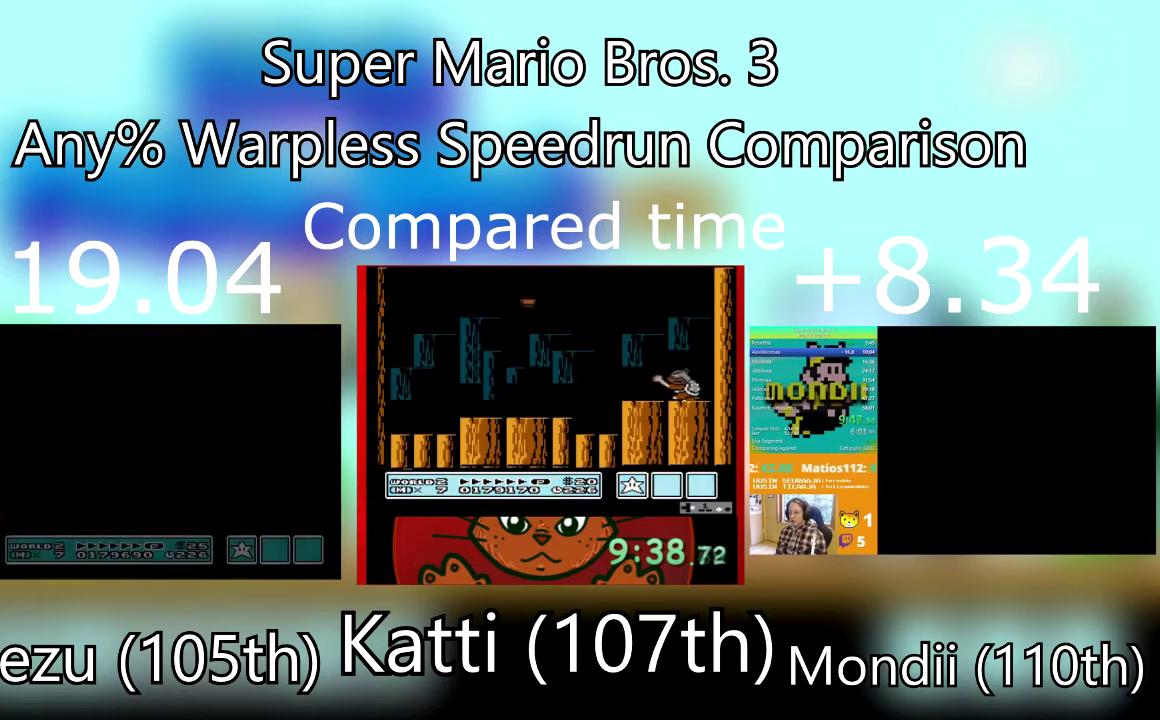
{"buttons": ["SQUARE"], "events": []}
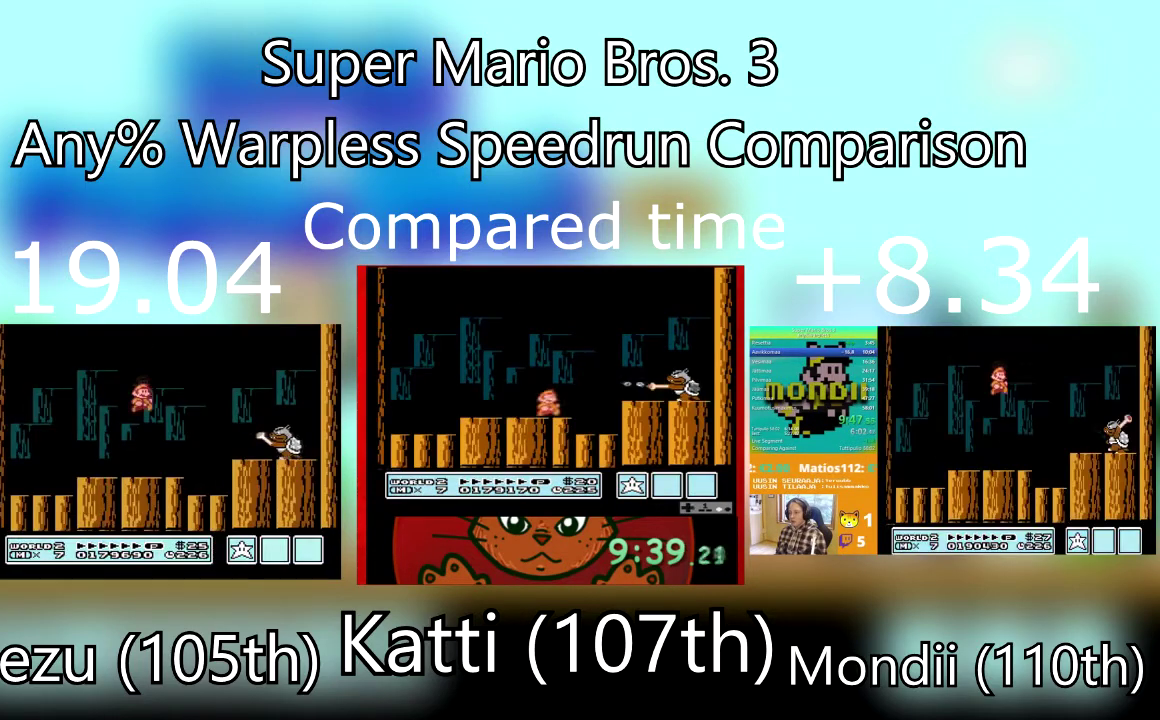
{"buttons": ["CROSS", "SQUARE", "DPAD_RIGHT"], "events": [[200, "DPAD_RIGHT", "down"], [300, "CROSS", "down"]]}
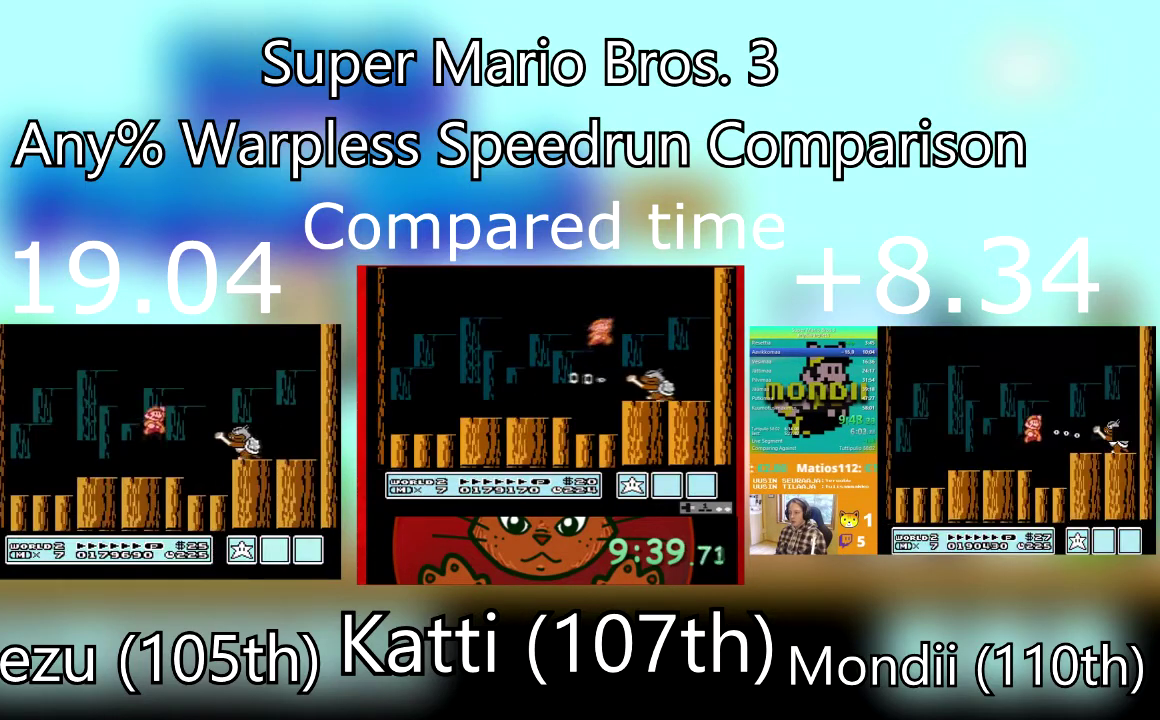
{"buttons": ["CROSS", "SQUARE", "DPAD_LEFT"], "events": [[134, "CROSS", "up"], [200, "DPAD_RIGHT", "up"], [234, "DPAD_LEFT", "down"], [367, "CROSS", "down"]]}
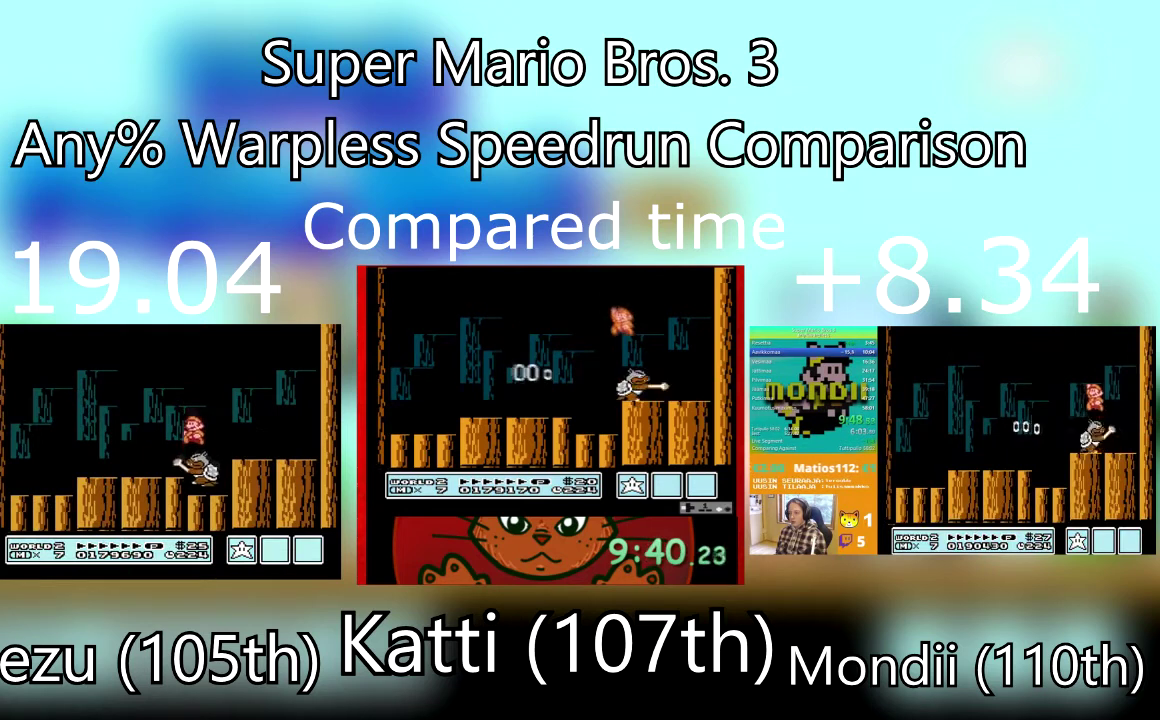
{"buttons": ["SQUARE"], "events": [[33, "CROSS", "up"], [400, "DPAD_LEFT", "up"]]}